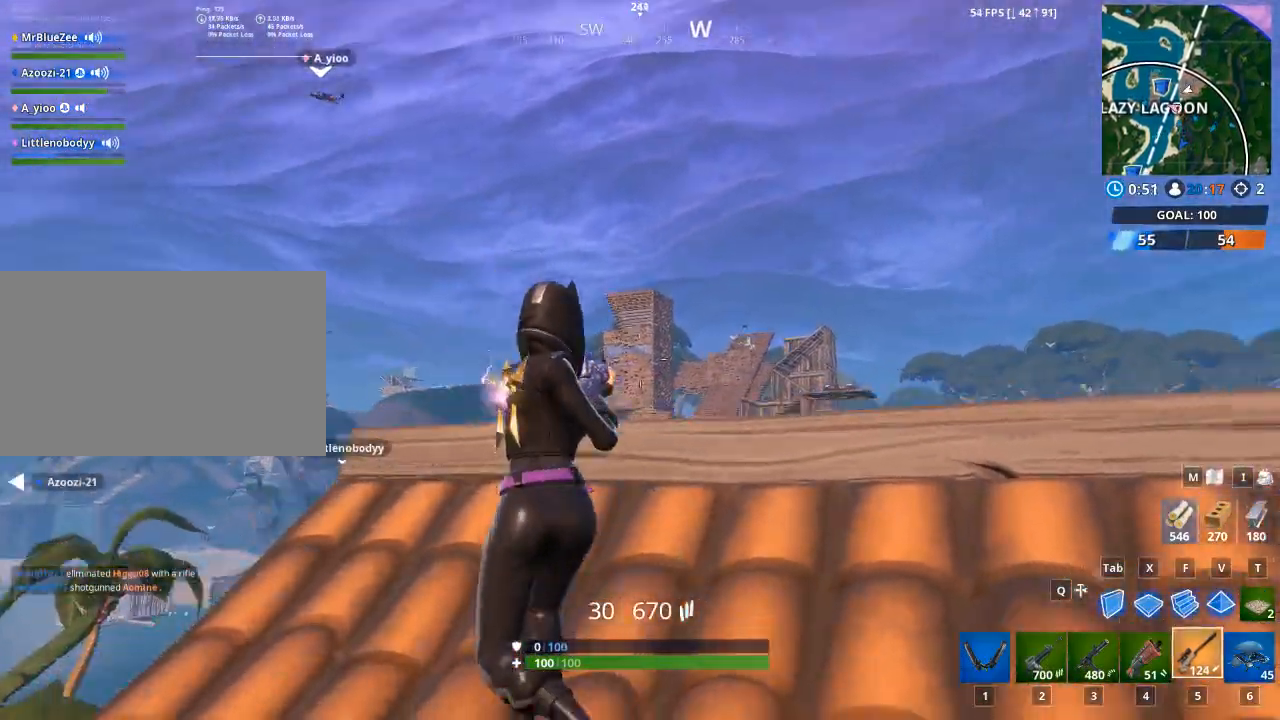
Gameplay with keyboard and mouse; each line is a JSON object with the keys and mouse buttons held at the frame after it. "events" lists presses ("down") and releases ("up") of "1", "2", "3", "4", "5", "a", "alt", "c", "caps_lock", "ctrl", "d", "e", "f", "g", "q", "r", "s", "shift", "space", "t", "tab", "v", "w", "x", "z", "mouse_left", "mouse_wheel" and "mouse_right" between this image and that frame as [ms after this image, input, new state], when the widget could be followed in between. "mouse_left", "mouse_wheel", "mouse_right" = the "left", "wheel", "right" buttons of the "mouse" list. No other keys are recorded. "wheel" means that the mouse wheel is clicked or scrolled. "mouse_move" is the direction in which the mouse moves at that frame (one of eight, or "still"), when it could be read.
{"keys": ["r", "w"], "mouse": [], "mouse_move": "down", "events": [[117, "d", "down"], [167, "a", "up"], [300, "w", "down"], [350, "d", "up"], [434, "r", "down"]]}
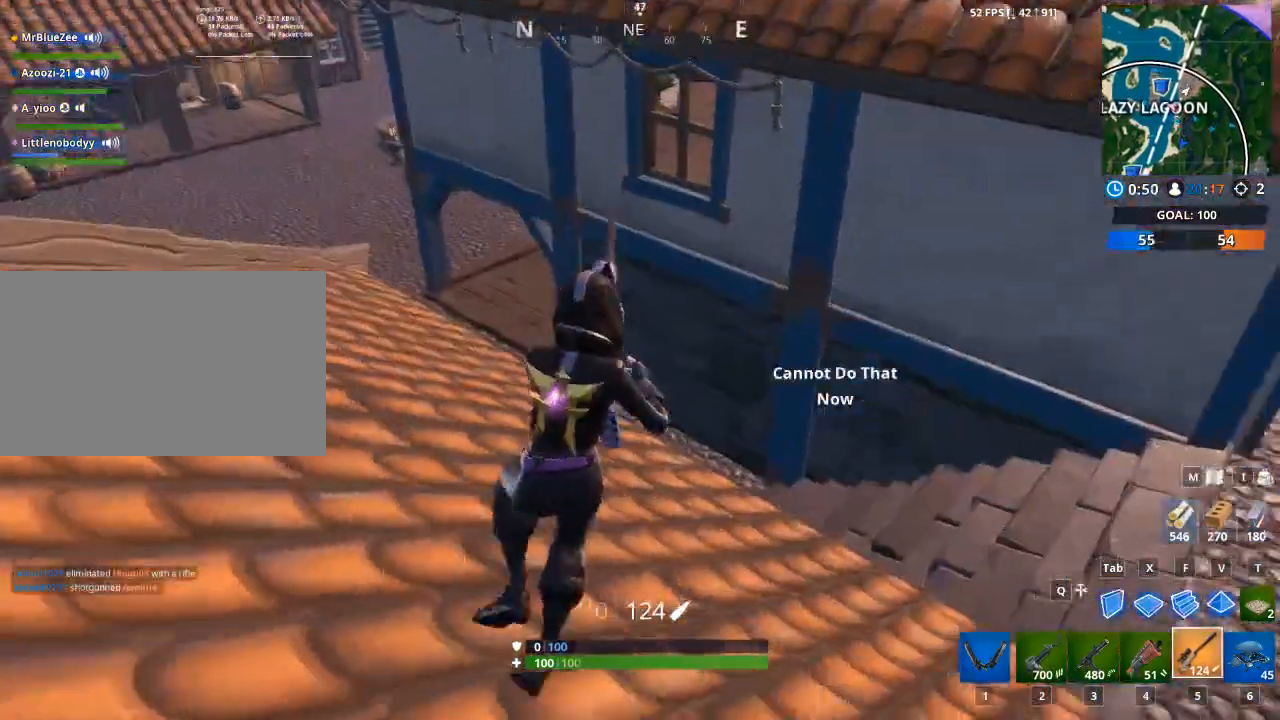
{"keys": ["w"], "mouse": [], "mouse_move": "still", "events": [[84, "r", "up"], [217, "r", "down"], [317, "r", "up"]]}
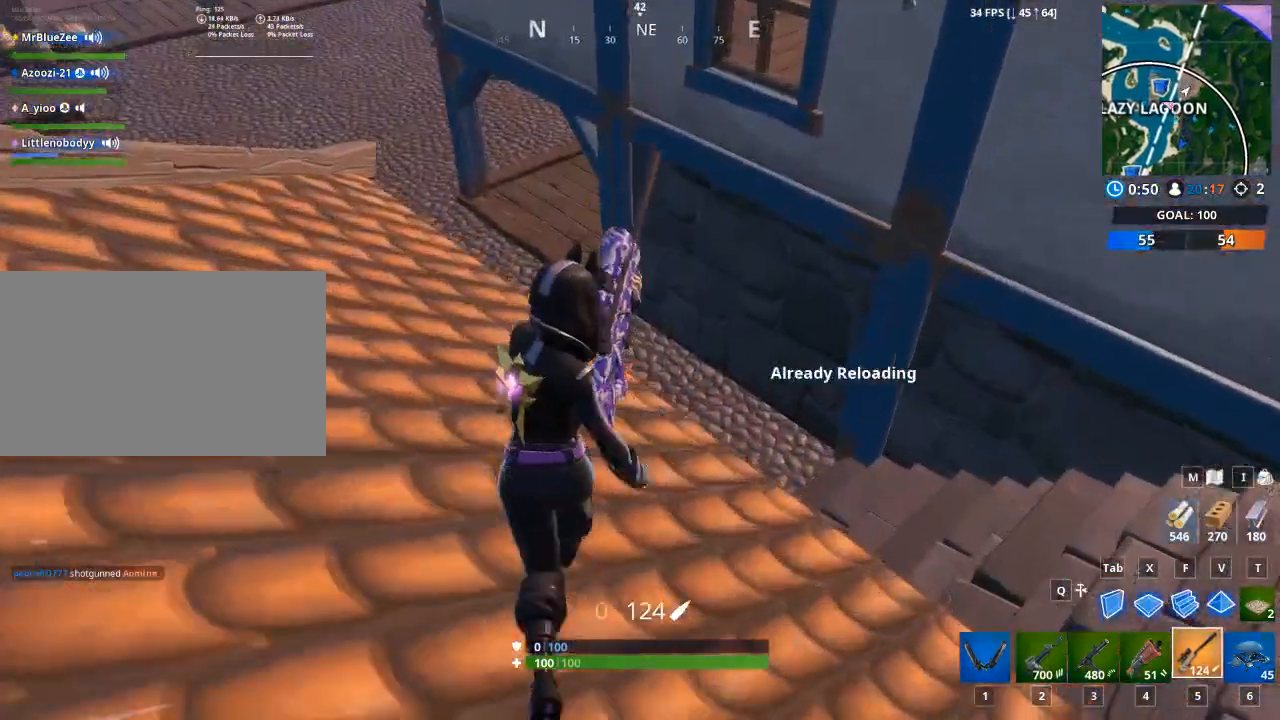
{"keys": ["d", "w"], "mouse": [], "mouse_move": "up", "events": [[50, "d", "down"]]}
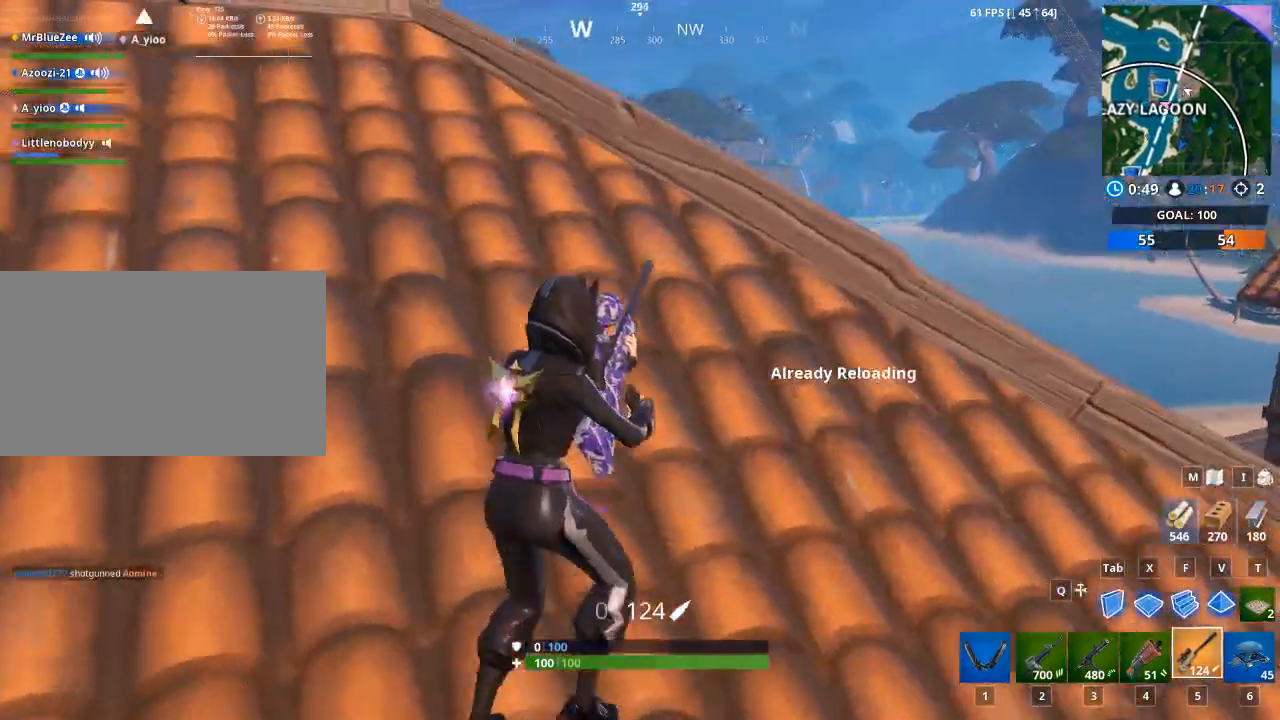
{"keys": ["d"], "mouse": [], "mouse_move": "still", "events": [[351, "w", "up"]]}
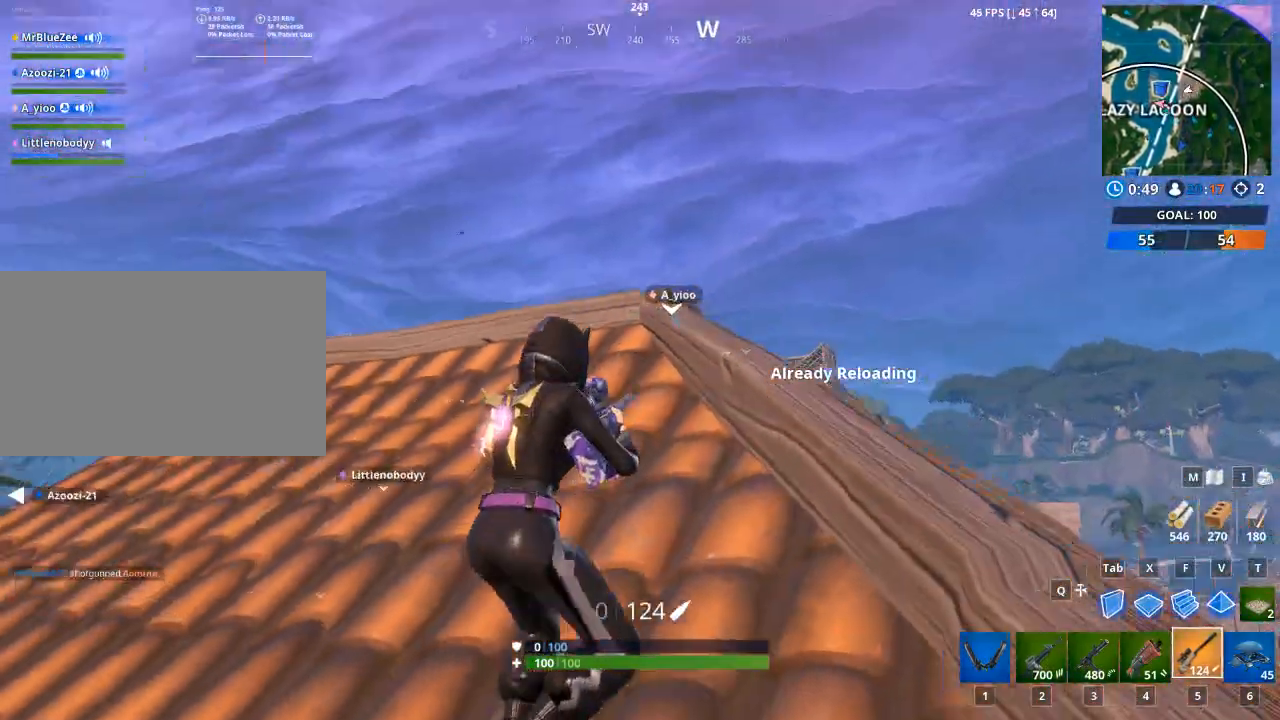
{"keys": ["d"], "mouse": [], "mouse_move": "still", "events": [[83, "s", "down"], [217, "a", "down"], [267, "d", "up"], [400, "d", "down"], [400, "s", "up"], [450, "a", "up"]]}
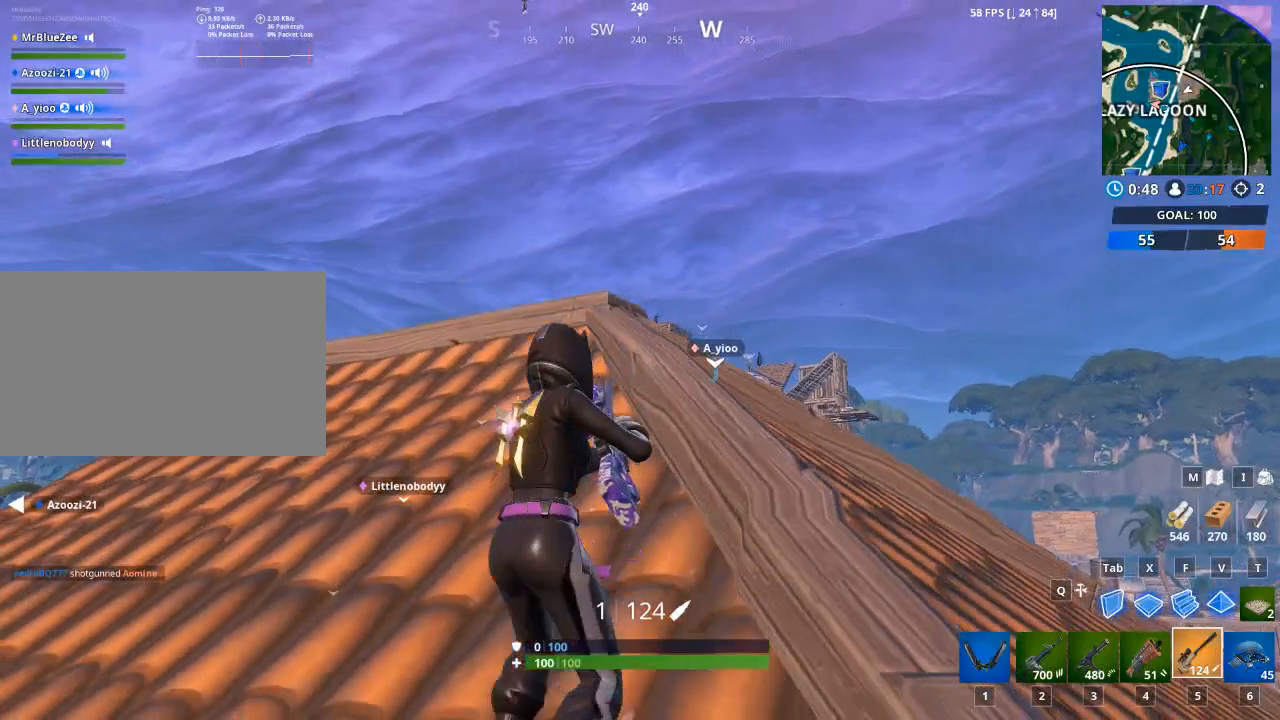
{"keys": ["d", "w"], "mouse": [], "mouse_move": "still", "events": [[134, "w", "down"], [284, "d", "up"], [334, "d", "down"]]}
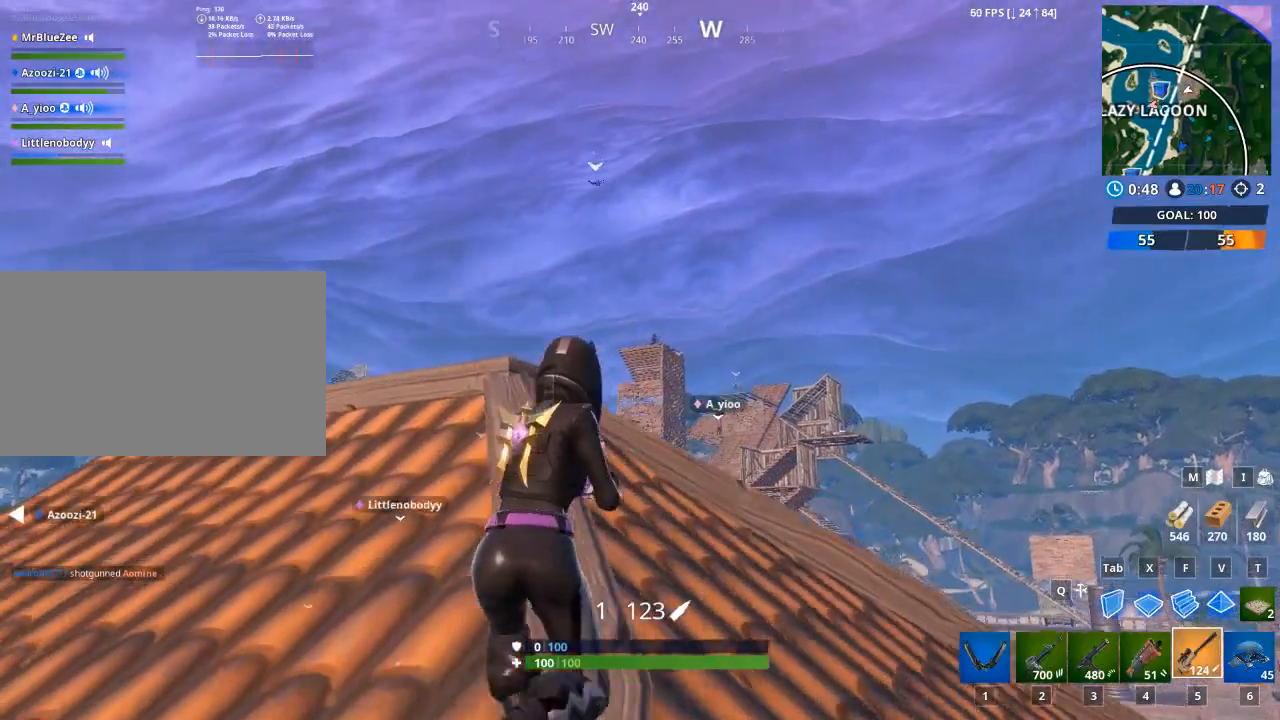
{"keys": ["w"], "mouse": ["right"], "mouse_move": "right", "events": [[16, "mouse_right", "down"], [384, "d", "up"]]}
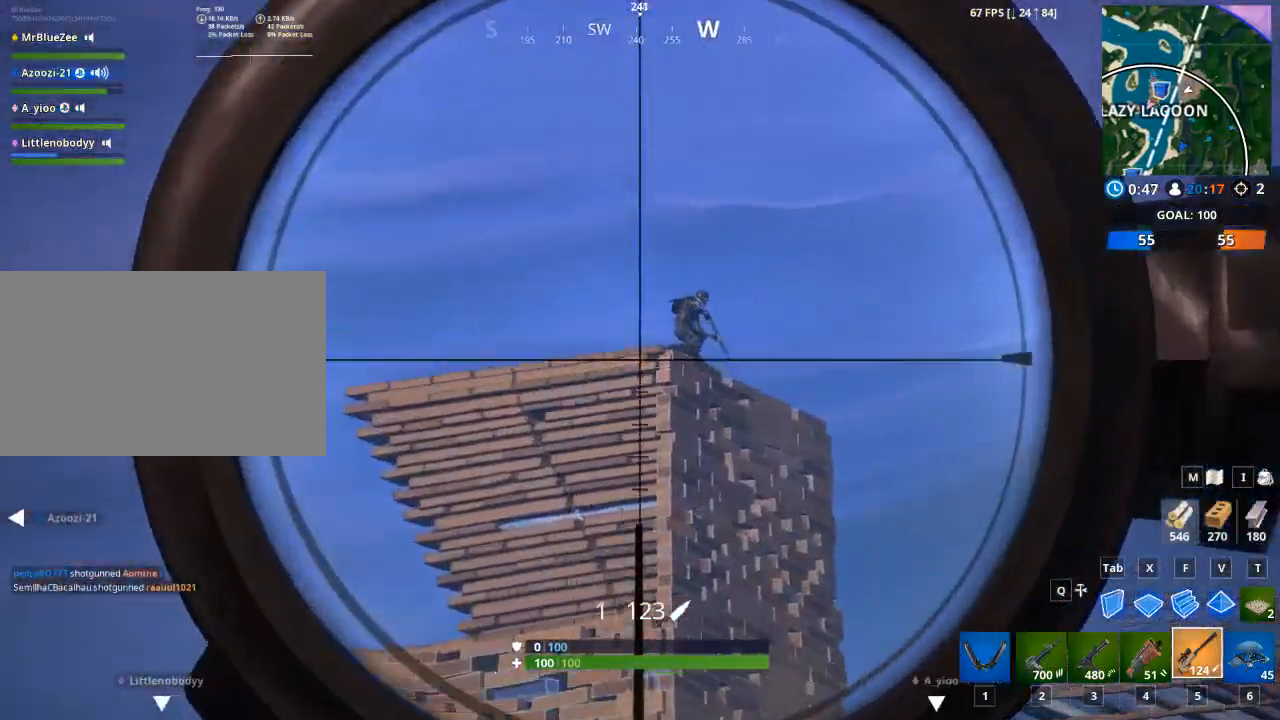
{"keys": [], "mouse": ["right"], "mouse_move": "still", "events": [[367, "w", "up"]]}
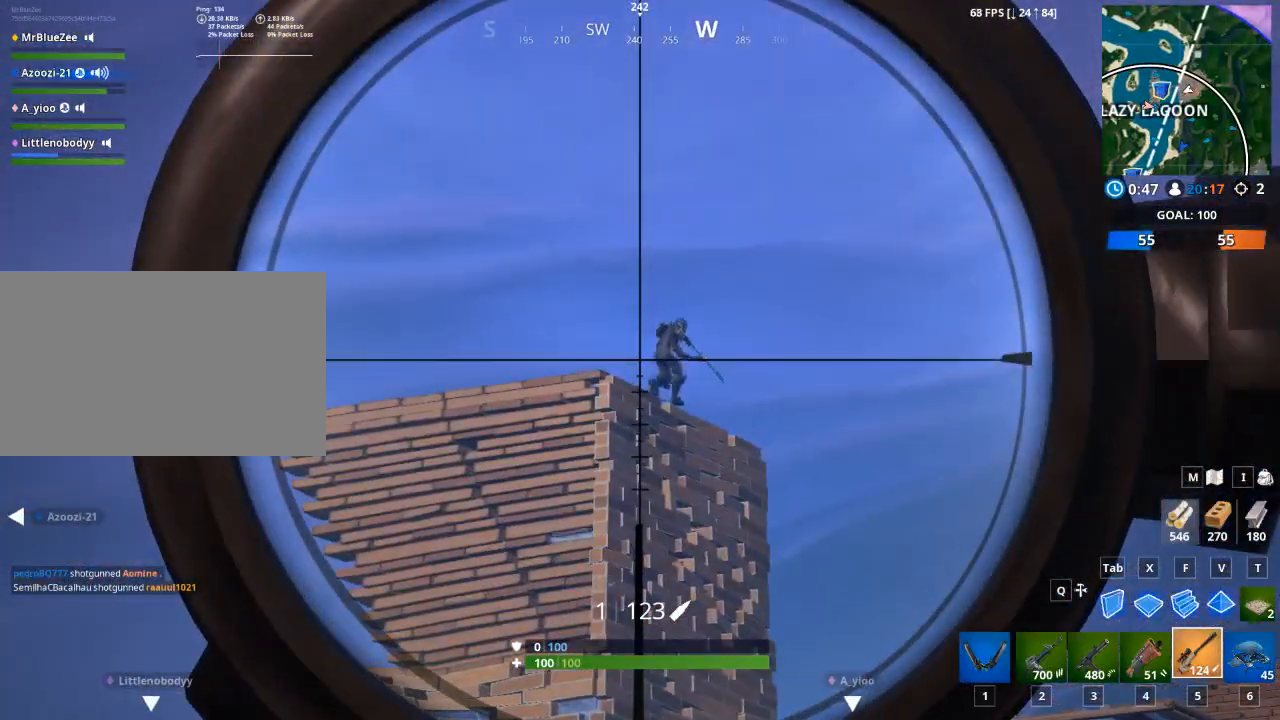
{"keys": [], "mouse": ["right"], "mouse_move": "down-right", "events": []}
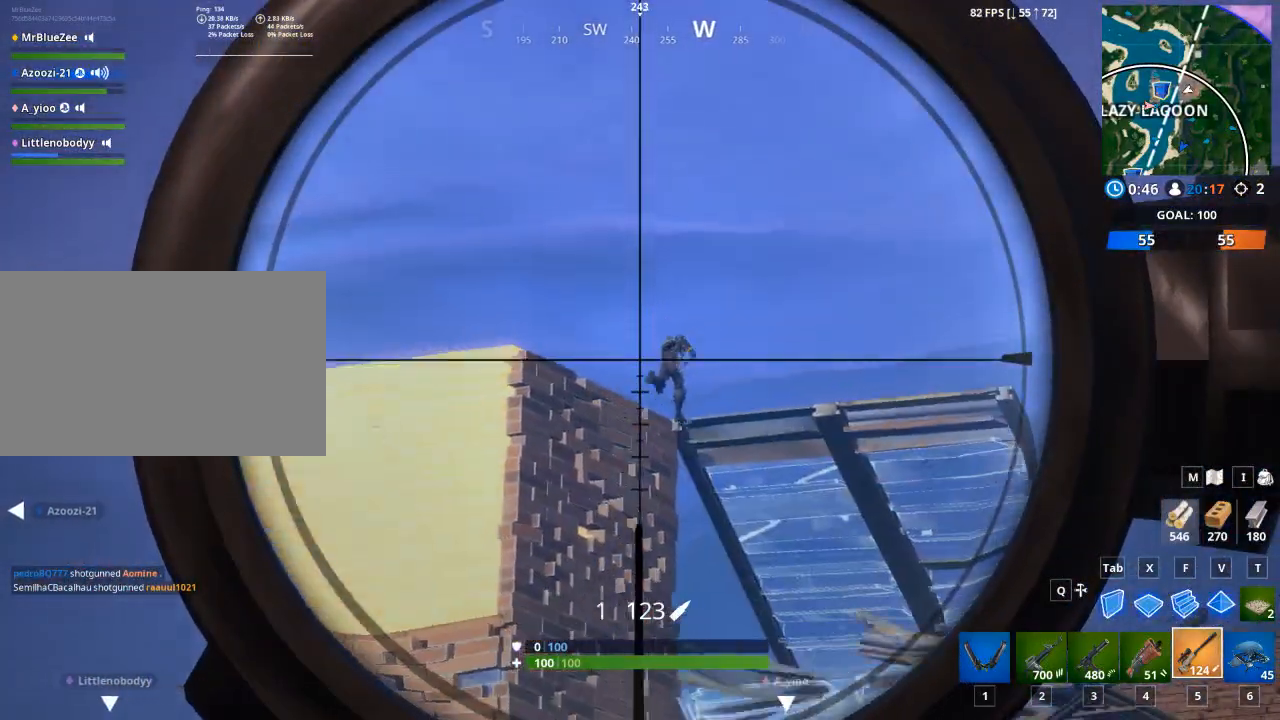
{"keys": [], "mouse": ["right"], "mouse_move": "right", "events": [[251, "a", "down"], [484, "a", "up"]]}
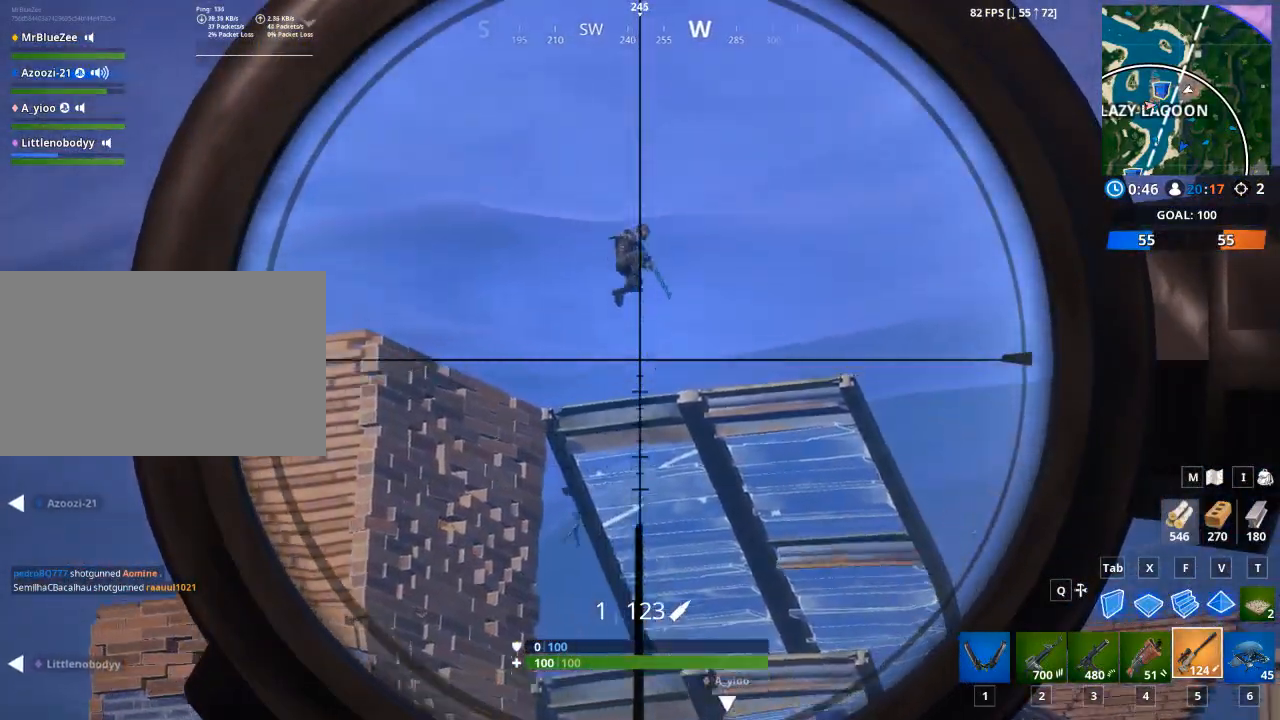
{"keys": ["a", "r", "w"], "mouse": [], "mouse_move": "down", "events": [[167, "a", "down"], [167, "mouse_left", "down"], [267, "r", "down"], [317, "mouse_left", "up"], [317, "mouse_right", "up"], [400, "r", "up"], [450, "w", "down"], [500, "r", "down"]]}
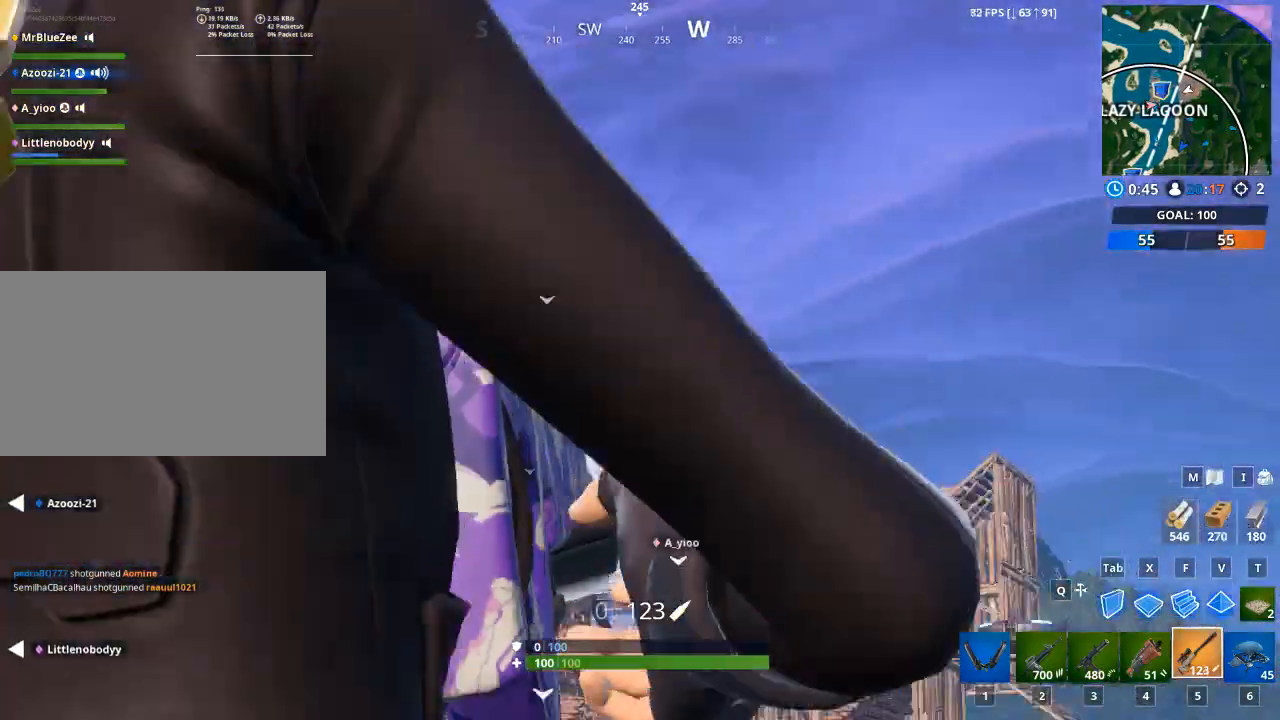
{"keys": ["a"], "mouse": [], "mouse_move": "still", "events": [[84, "w", "up"], [134, "r", "up"]]}
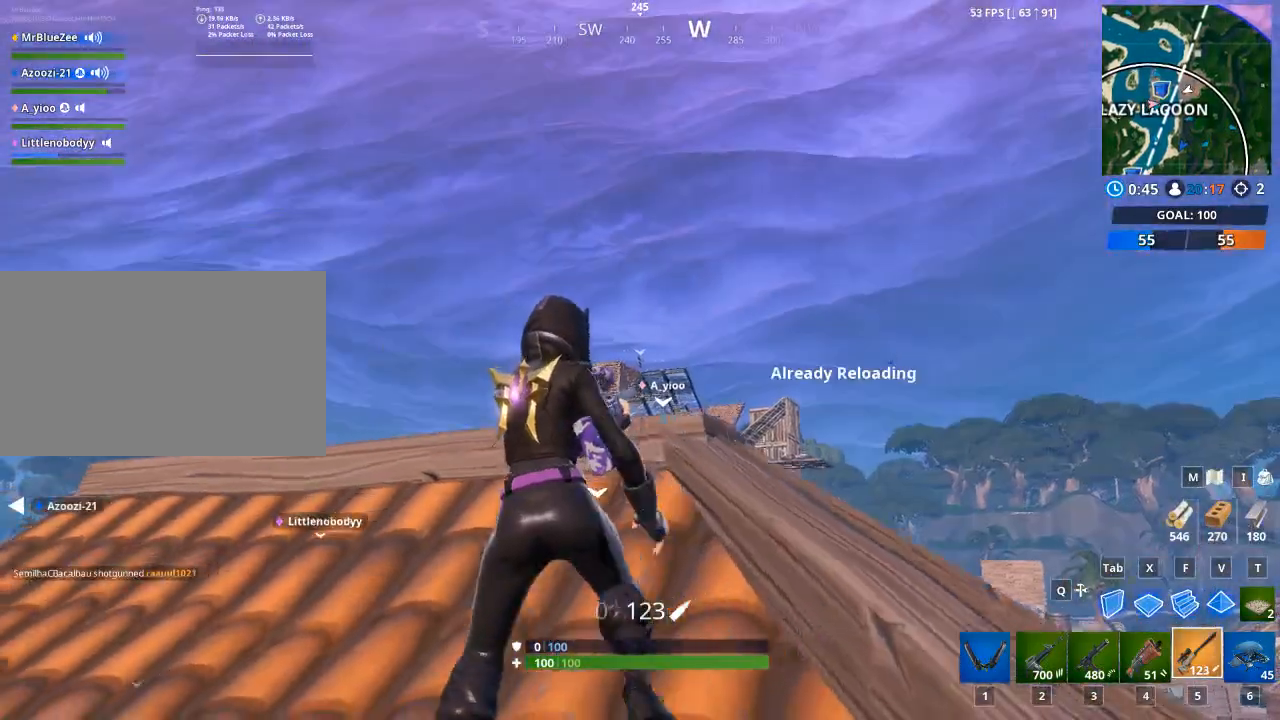
{"keys": ["d", "w"], "mouse": [], "mouse_move": "left", "events": [[300, "space", "down"], [333, "d", "down"], [384, "a", "up"], [484, "space", "up"], [484, "w", "down"]]}
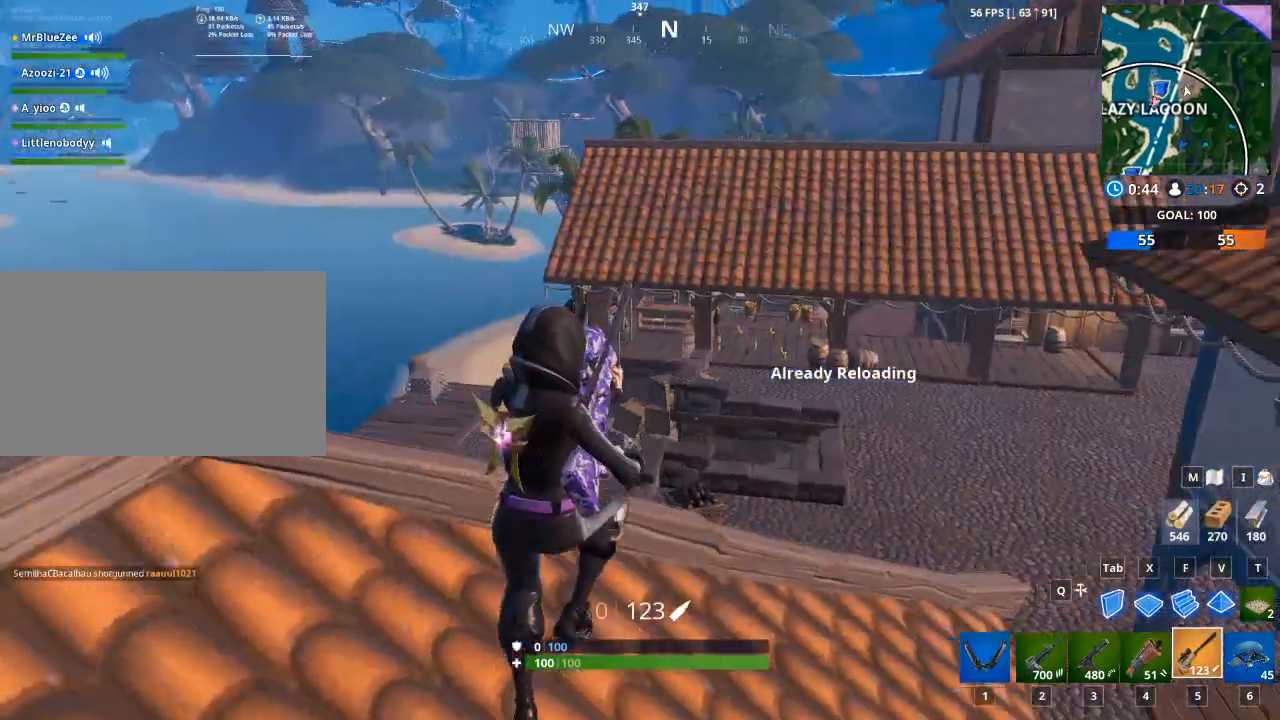
{"keys": ["w"], "mouse": [], "mouse_move": "still", "events": [[351, "d", "up"]]}
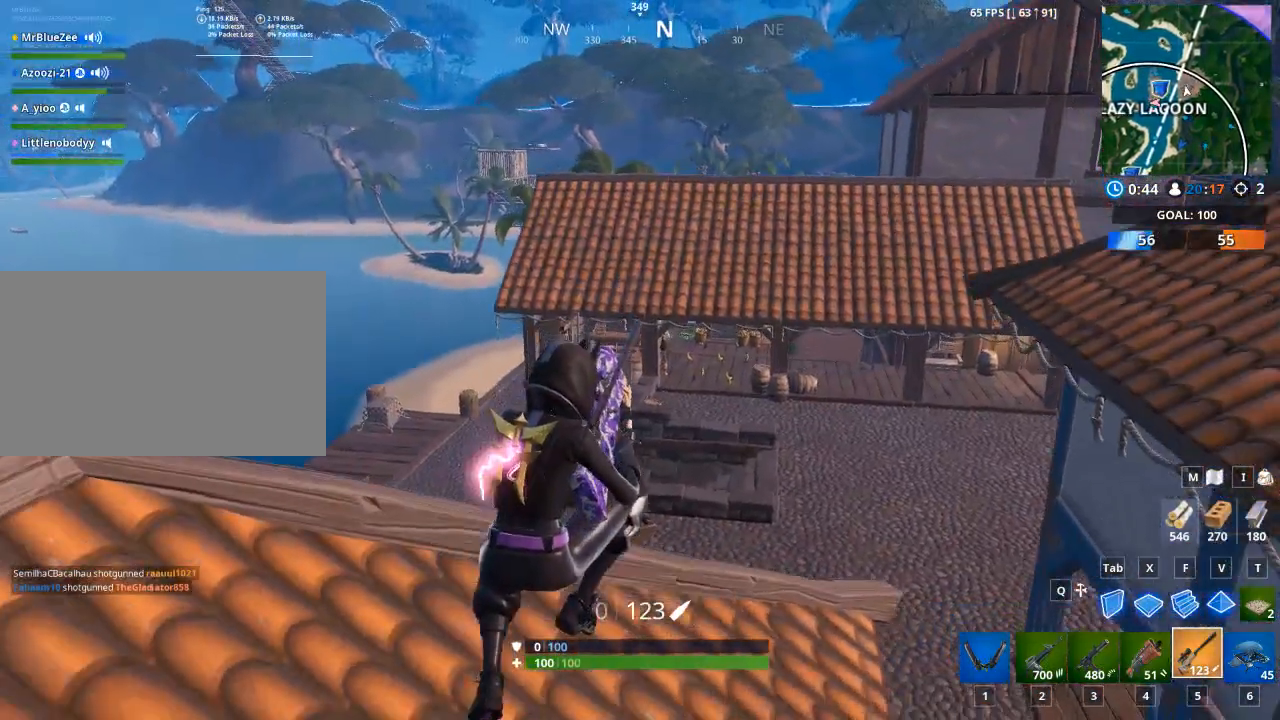
{"keys": ["a", "w"], "mouse": [], "mouse_move": "still", "events": [[83, "a", "down"]]}
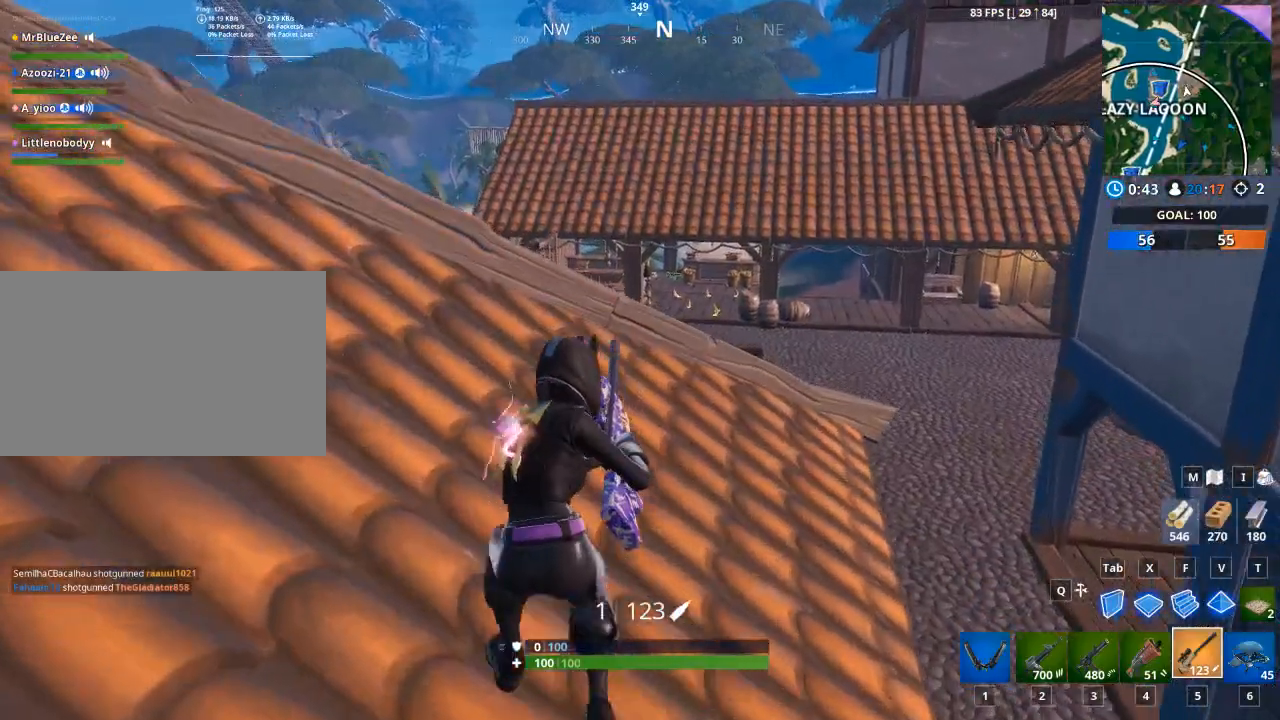
{"keys": ["a", "w"], "mouse": [], "mouse_move": "still", "events": [[301, "space", "down"], [434, "space", "up"]]}
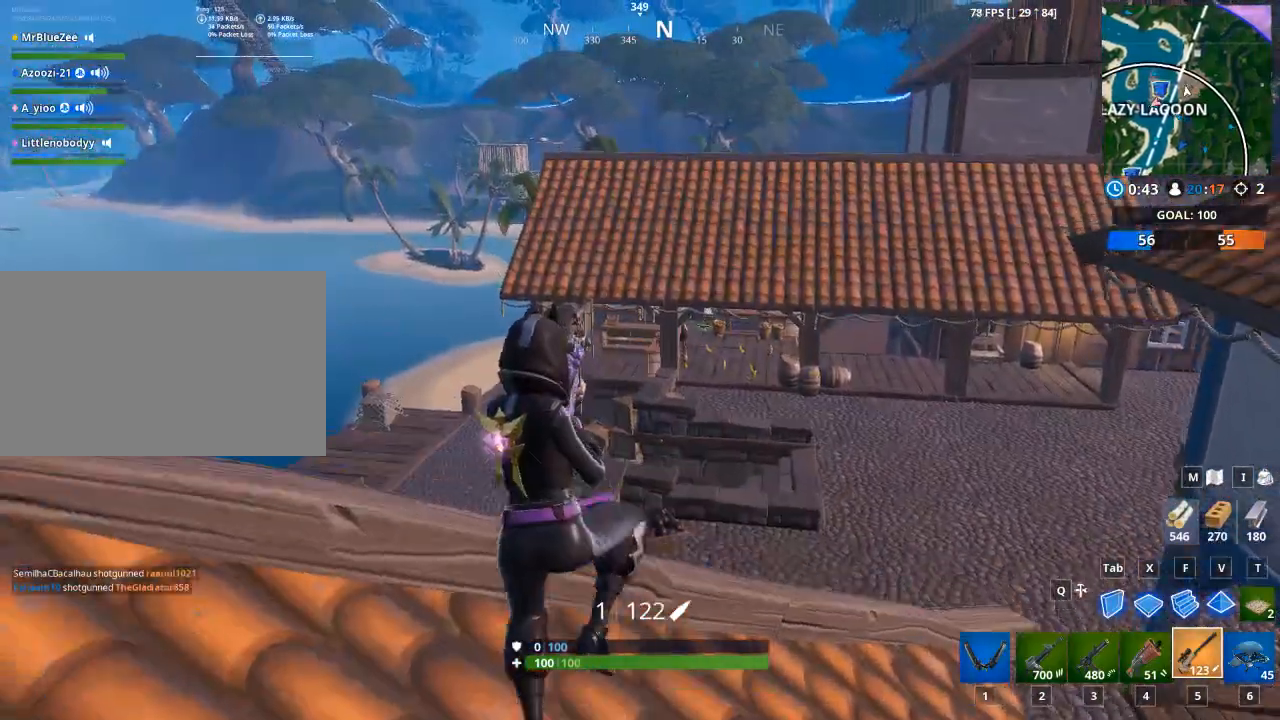
{"keys": ["a", "w"], "mouse": [], "mouse_move": "still", "events": []}
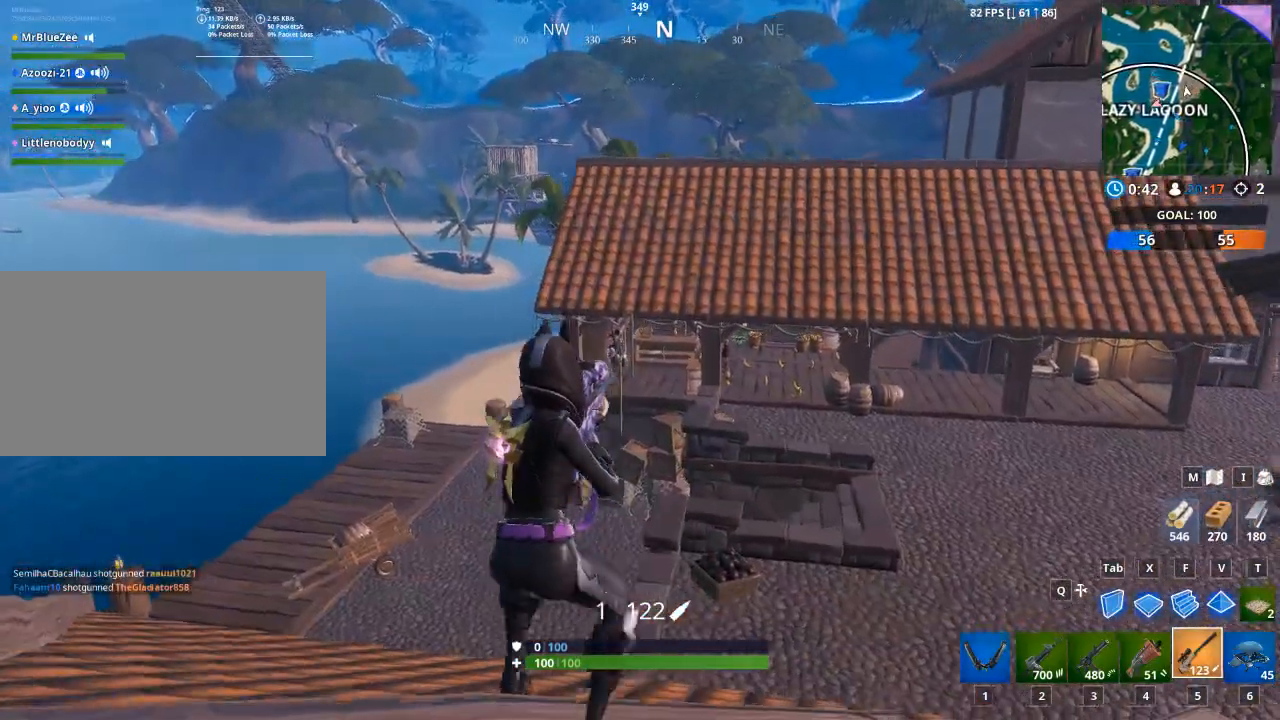
{"keys": ["d"], "mouse": [], "mouse_move": "left", "events": [[383, "a", "up"], [433, "d", "down"], [483, "w", "up"]]}
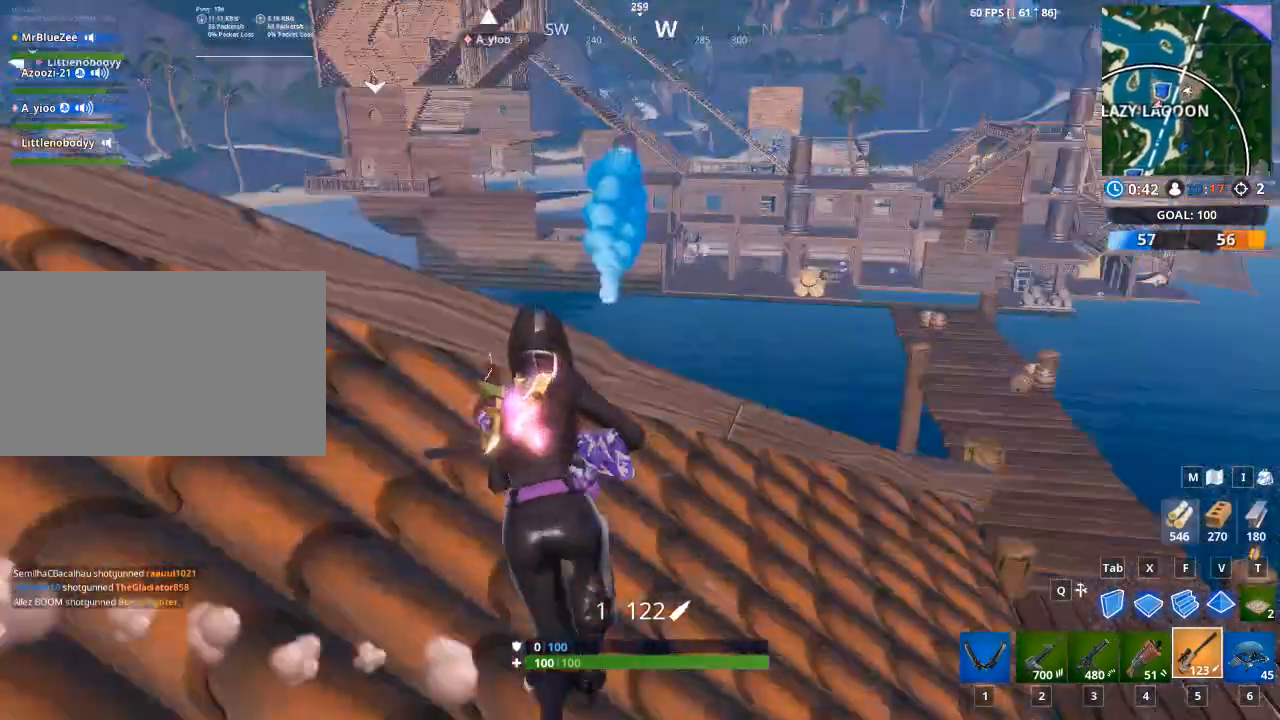
{"keys": ["a", "d"], "mouse": [], "mouse_move": "left", "events": [[501, "a", "down"]]}
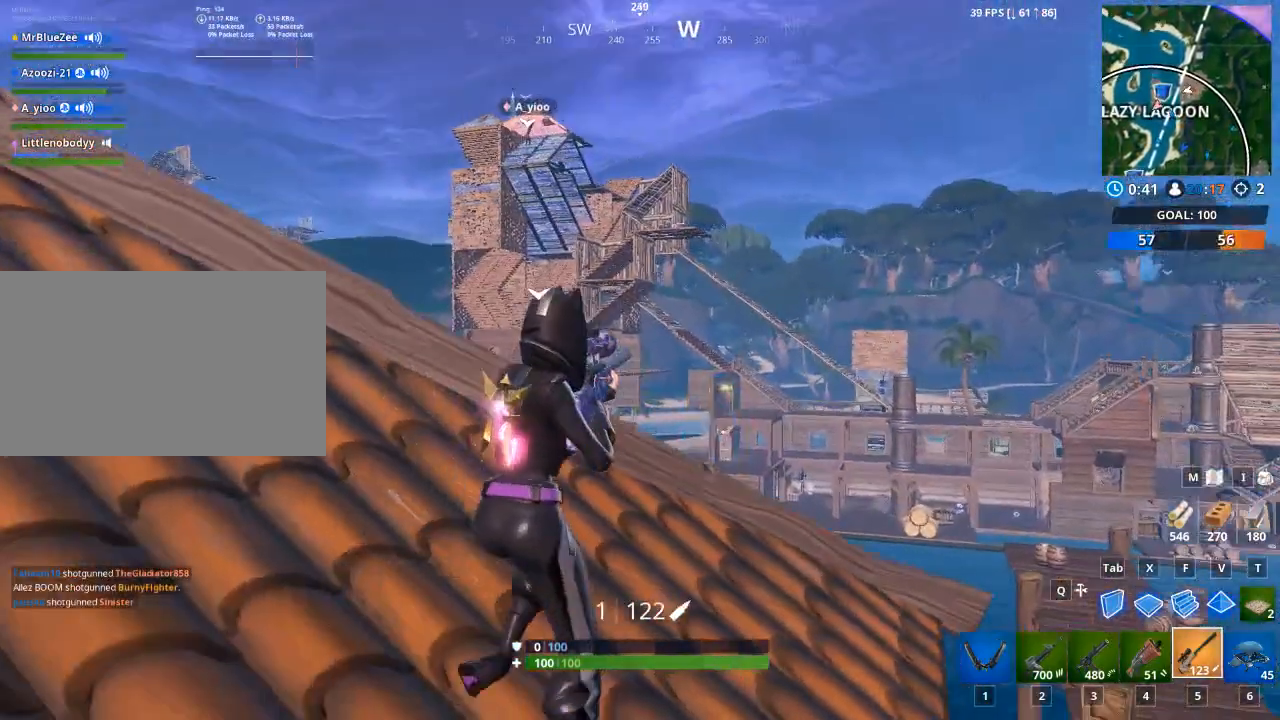
{"keys": ["a"], "mouse": [], "mouse_move": "still", "events": [[33, "d", "up"]]}
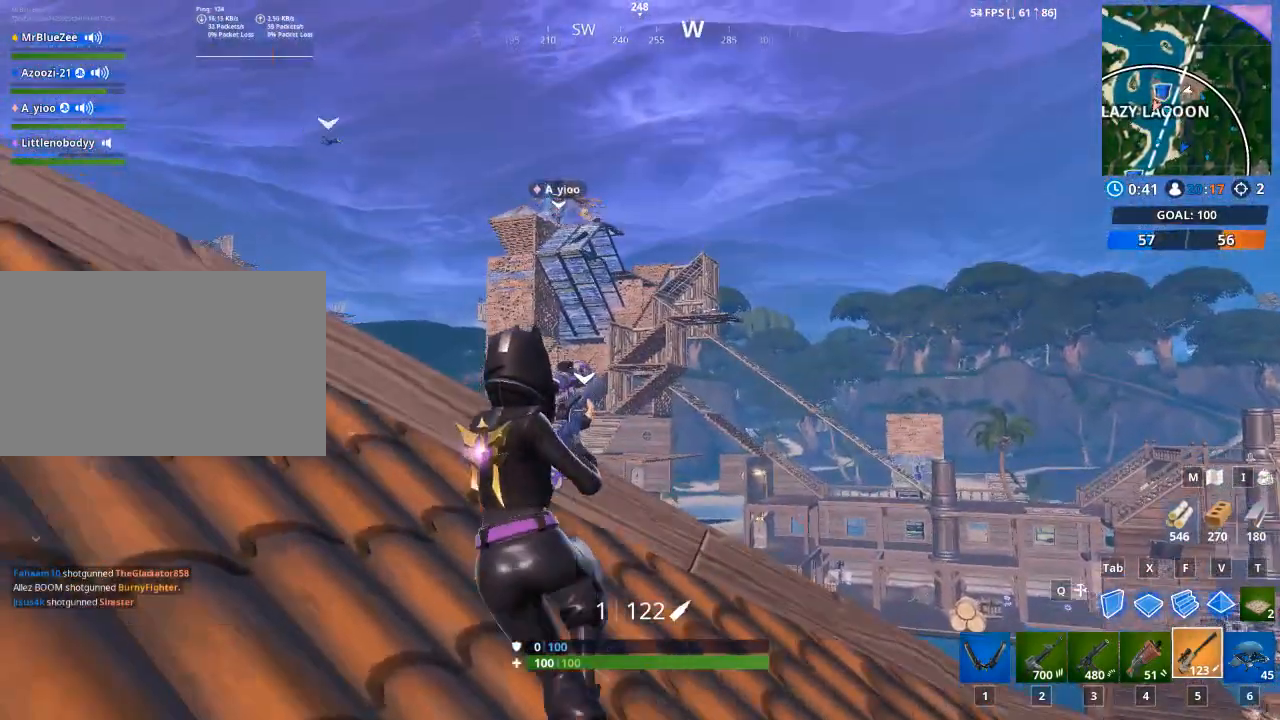
{"keys": ["a", "w"], "mouse": [], "mouse_move": "still", "events": [[434, "w", "down"]]}
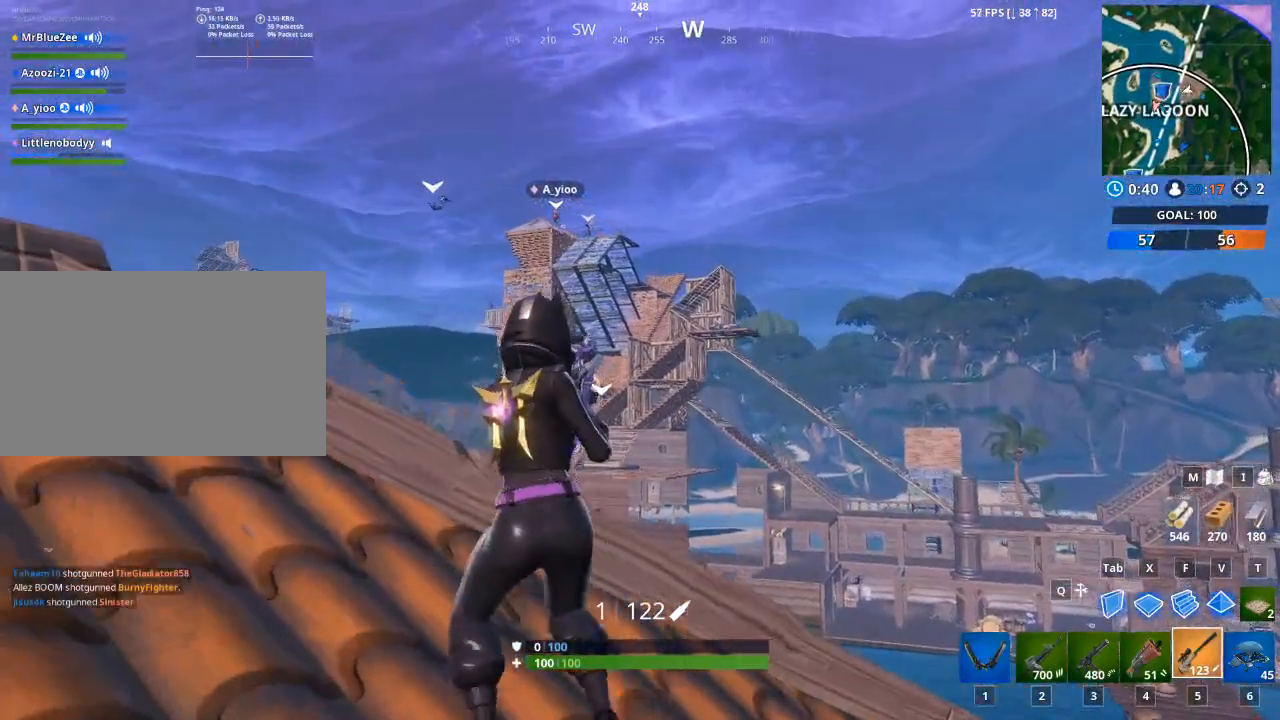
{"keys": ["w"], "mouse": [], "mouse_move": "still", "events": [[217, "a", "up"]]}
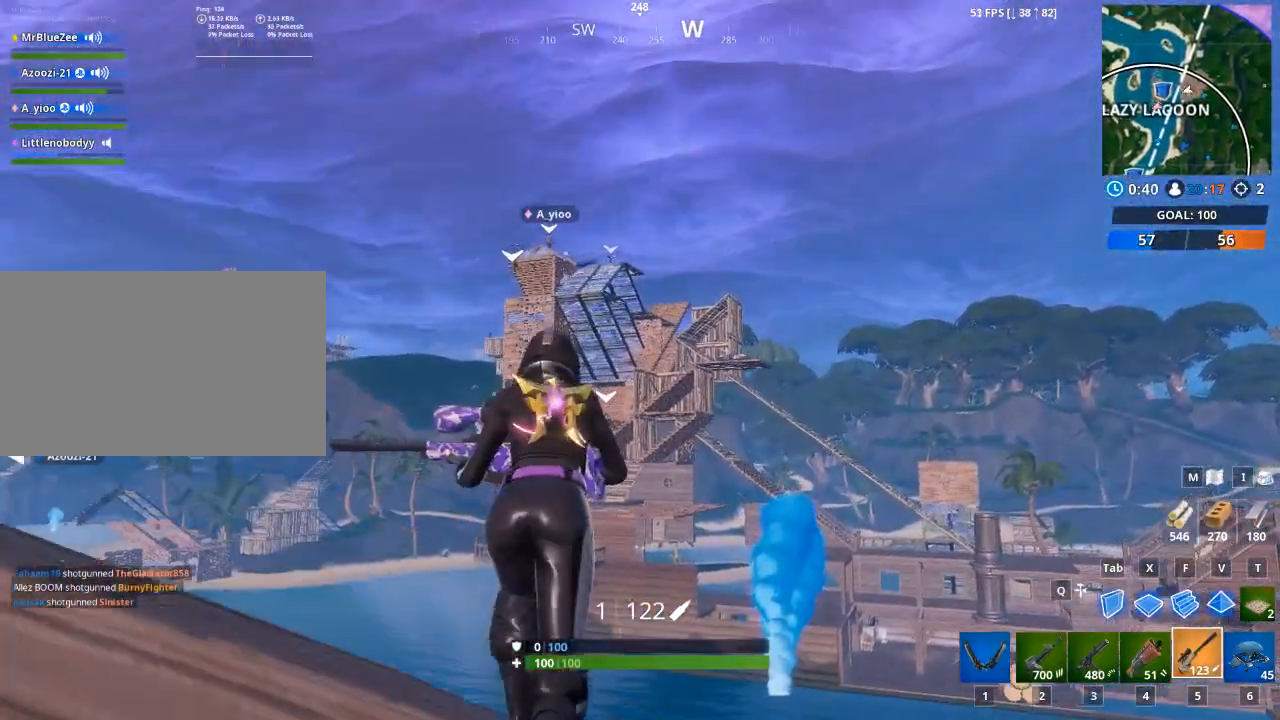
{"keys": ["d"], "mouse": [], "mouse_move": "down", "events": [[367, "d", "down"], [367, "w", "up"]]}
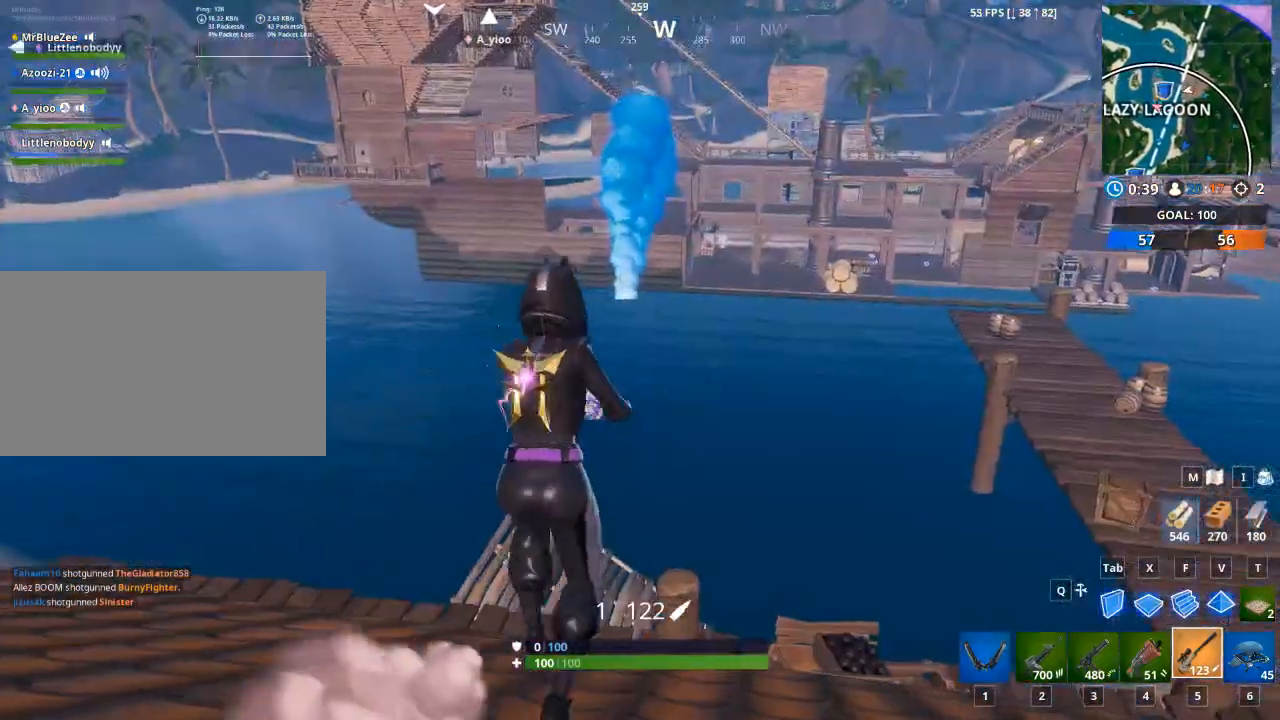
{"keys": ["a"], "mouse": [], "mouse_move": "still", "events": [[50, "a", "down"], [100, "d", "up"], [250, "space", "down"], [433, "space", "up"]]}
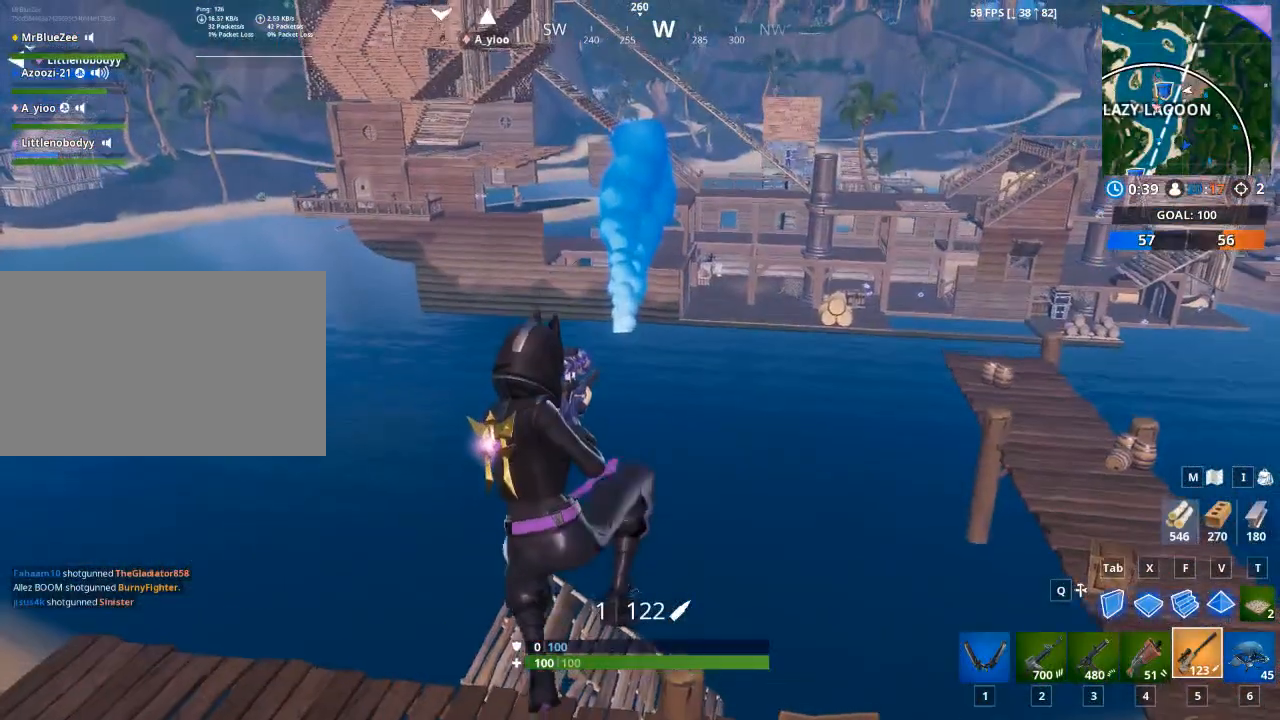
{"keys": ["a"], "mouse": [], "mouse_move": "left", "events": []}
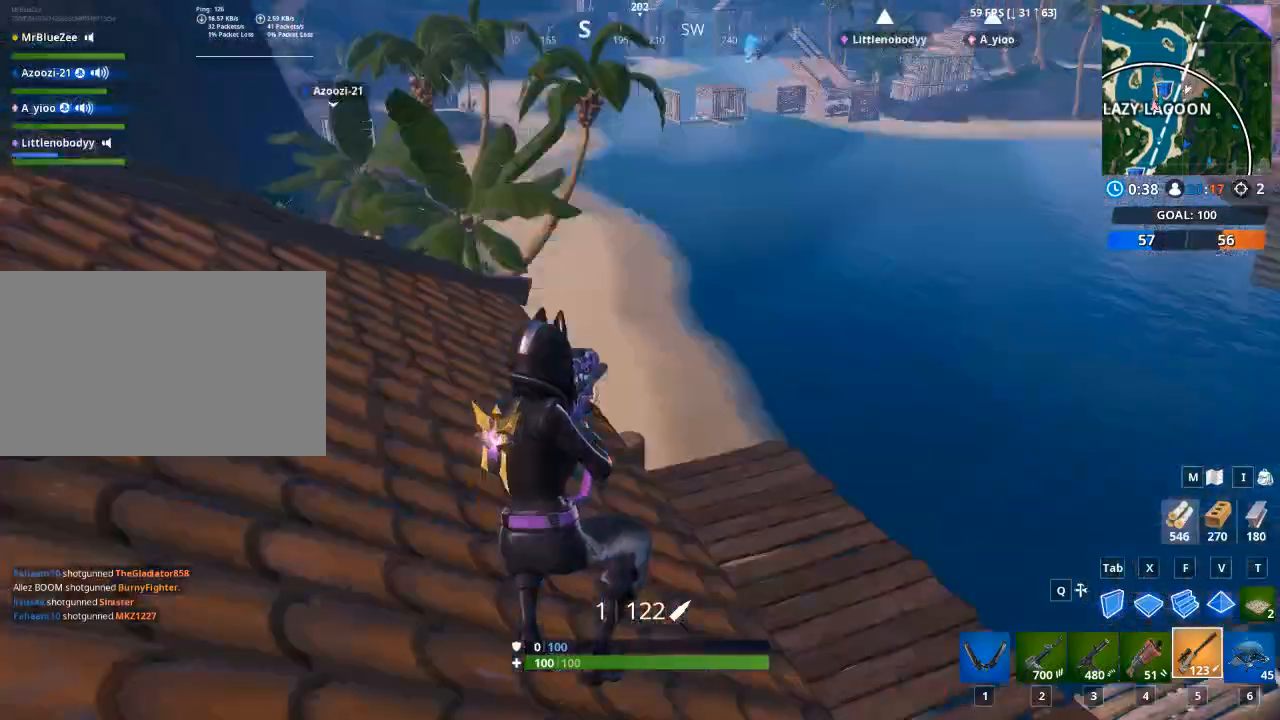
{"keys": ["a", "space", "w"], "mouse": [], "mouse_move": "up-right", "events": [[367, "w", "down"], [500, "space", "down"]]}
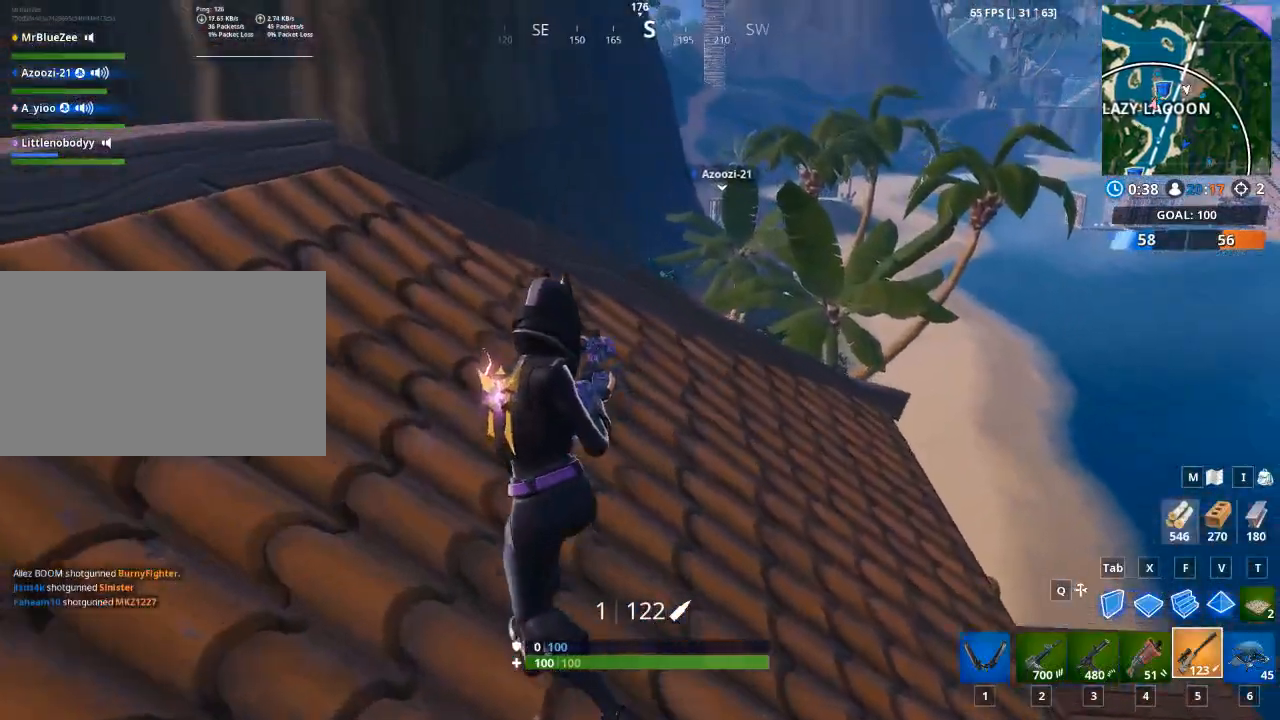
{"keys": ["w"], "mouse": [], "mouse_move": "still", "events": [[100, "a", "up"], [234, "space", "up"]]}
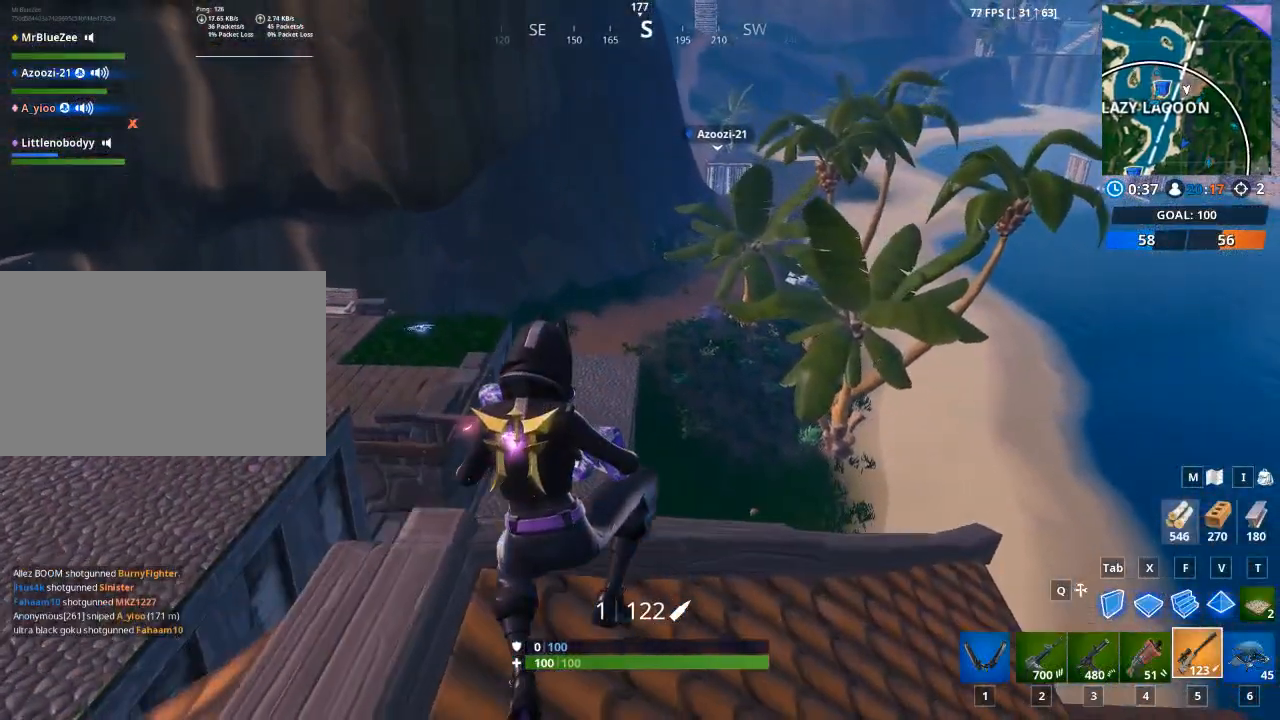
{"keys": ["a", "space"], "mouse": [], "mouse_move": "up-right", "events": [[116, "w", "up"], [166, "a", "down"], [483, "space", "down"]]}
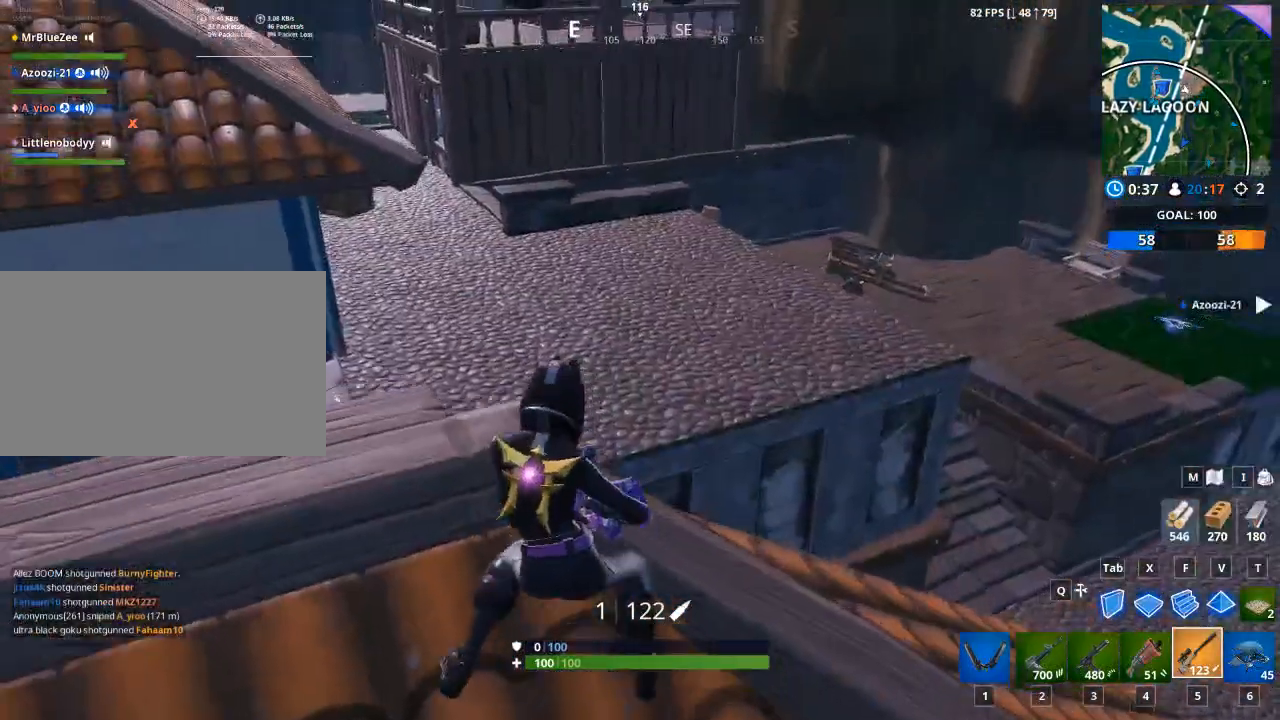
{"keys": [], "mouse": [], "mouse_move": "right", "events": [[217, "space", "up"], [501, "a", "up"]]}
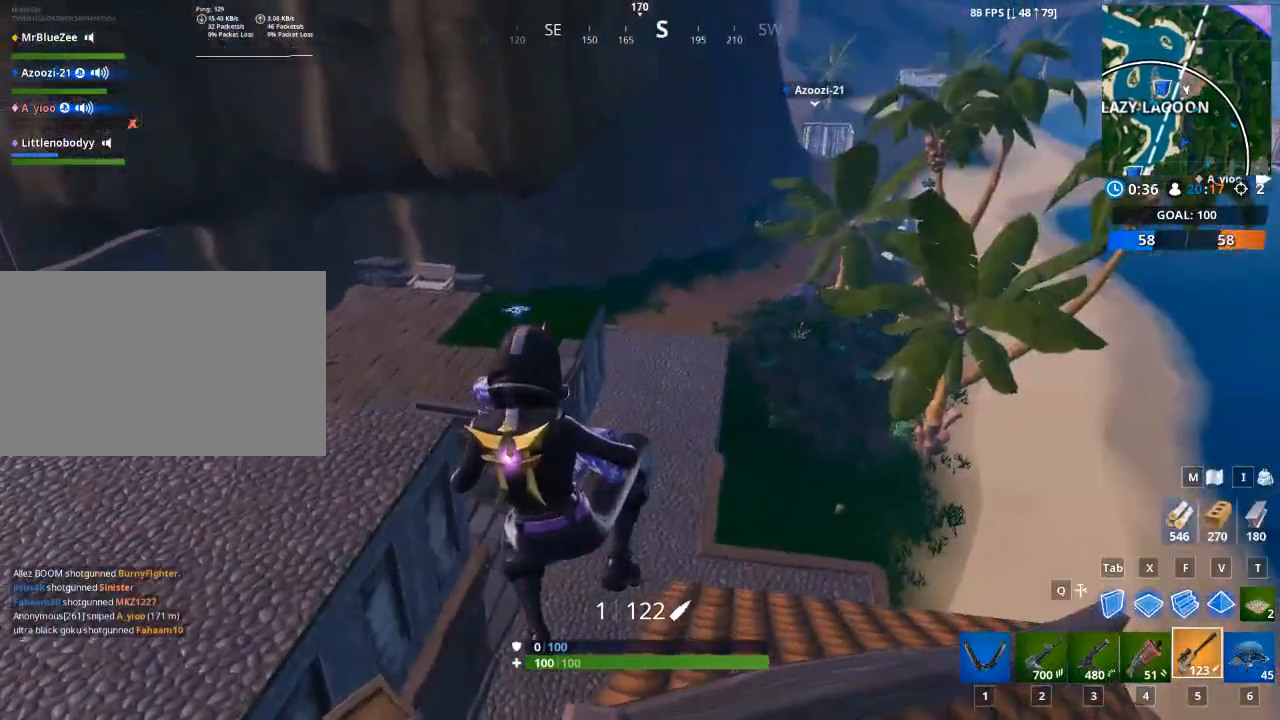
{"keys": ["d"], "mouse": [], "mouse_move": "still", "events": [[50, "d", "down"]]}